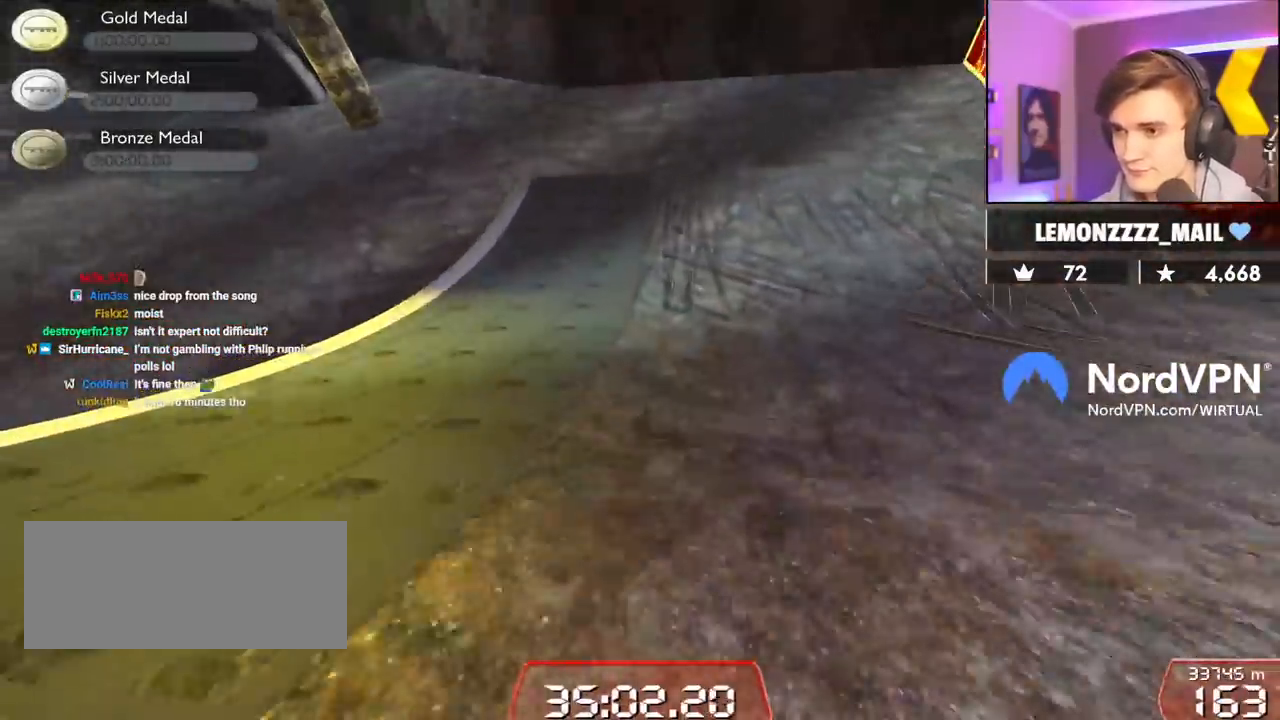
Gameplay with keyboard; each line is a JSON object with the keys held at the frame after it. "events" lists presses ("down") and releases ("up") of "brake", "down", "left", "right" and "up" between this image and that frame as [ms after this image, input, new state], when the widget could be followed in between. No other keys are recorded. Mouse input is not recorded. Key names are as the overlay labels them; some are game actions (e.g. jump) rather than physical keys.
{"keys": ["down", "right"], "events": [[184, "right", "down"], [284, "up", "up"], [417, "down", "down"]]}
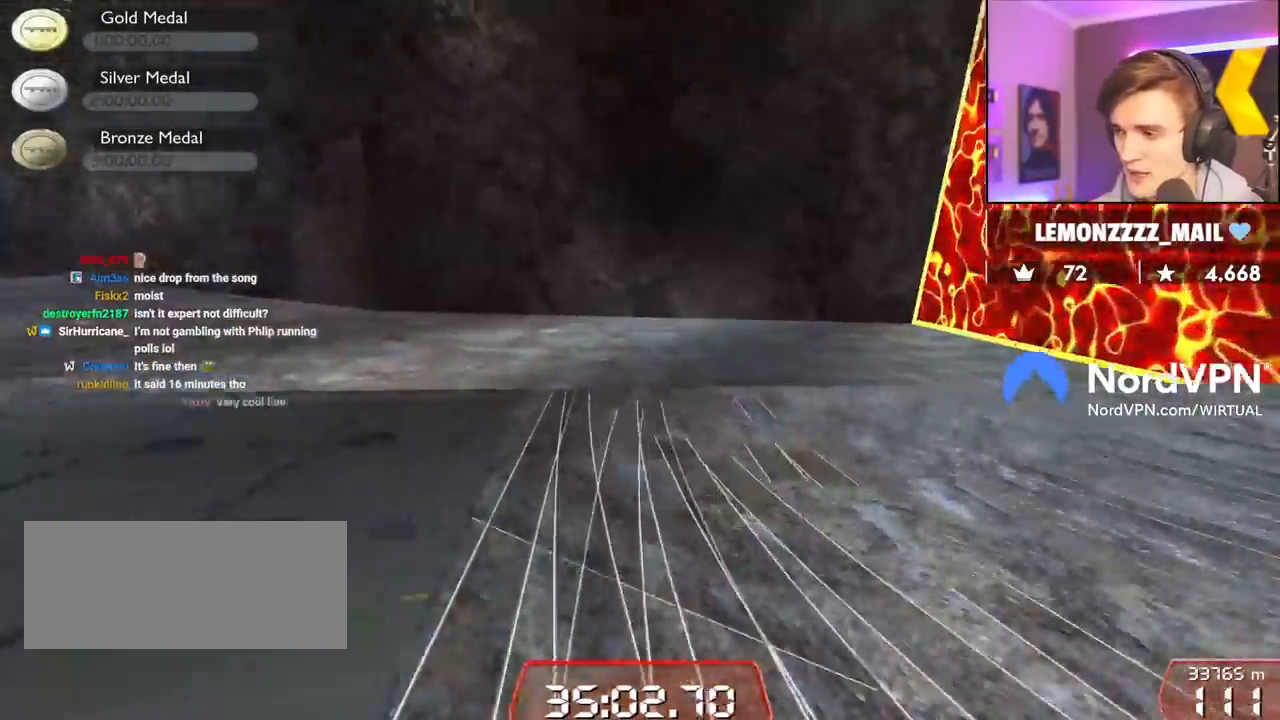
{"keys": ["right"], "events": [[250, "down", "up"]]}
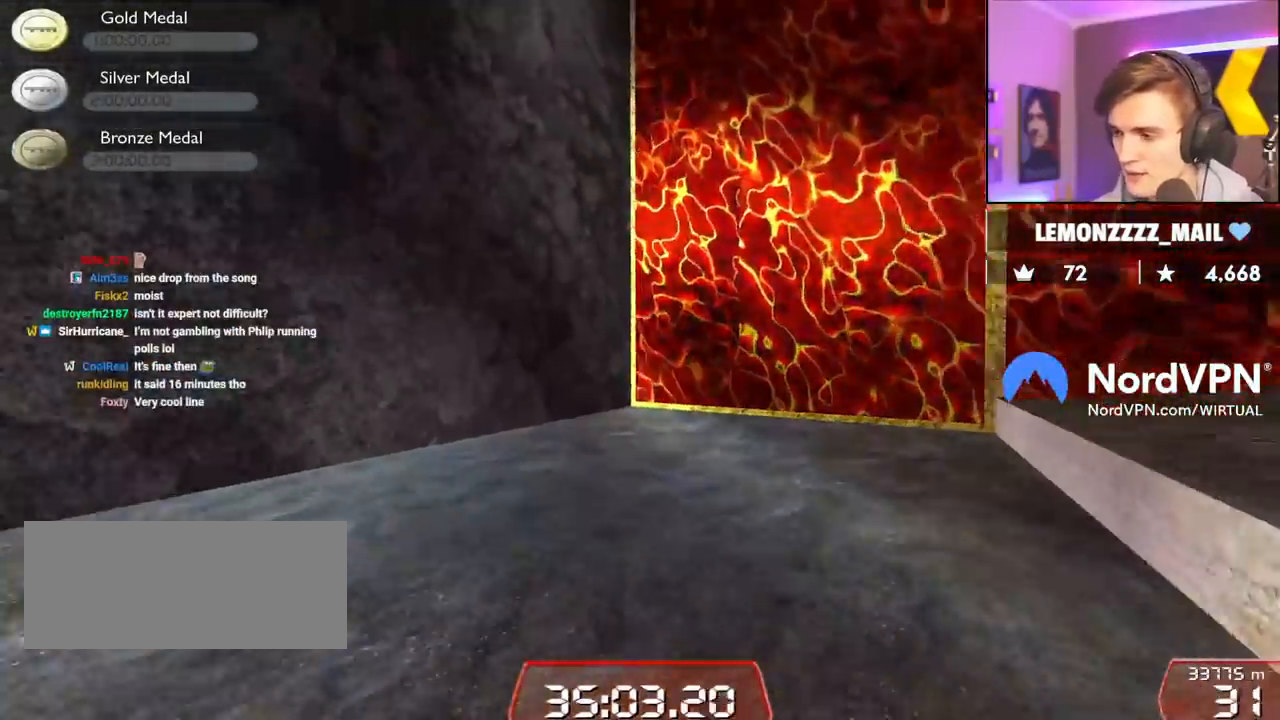
{"keys": ["right", "up"], "events": [[217, "up", "down"], [350, "brake", "down"], [500, "brake", "up"]]}
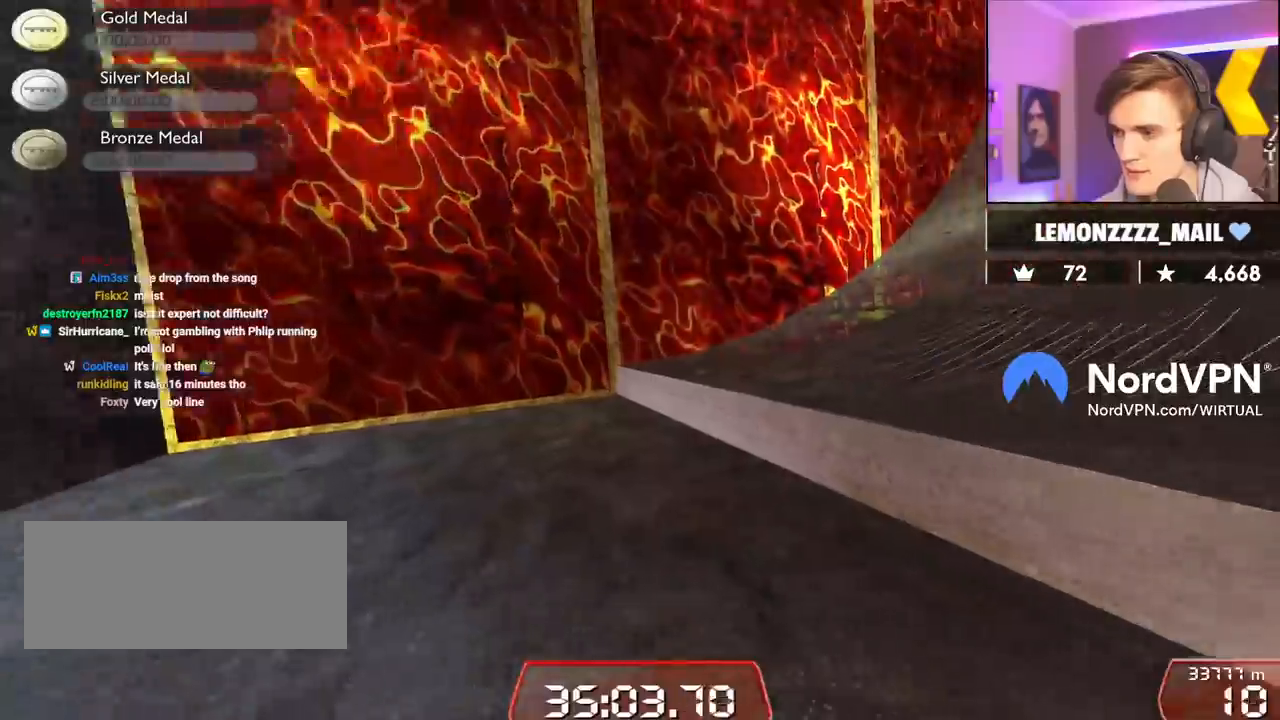
{"keys": ["right", "up"], "events": [[134, "right", "up"], [284, "left", "down"], [334, "left", "up"], [467, "right", "down"]]}
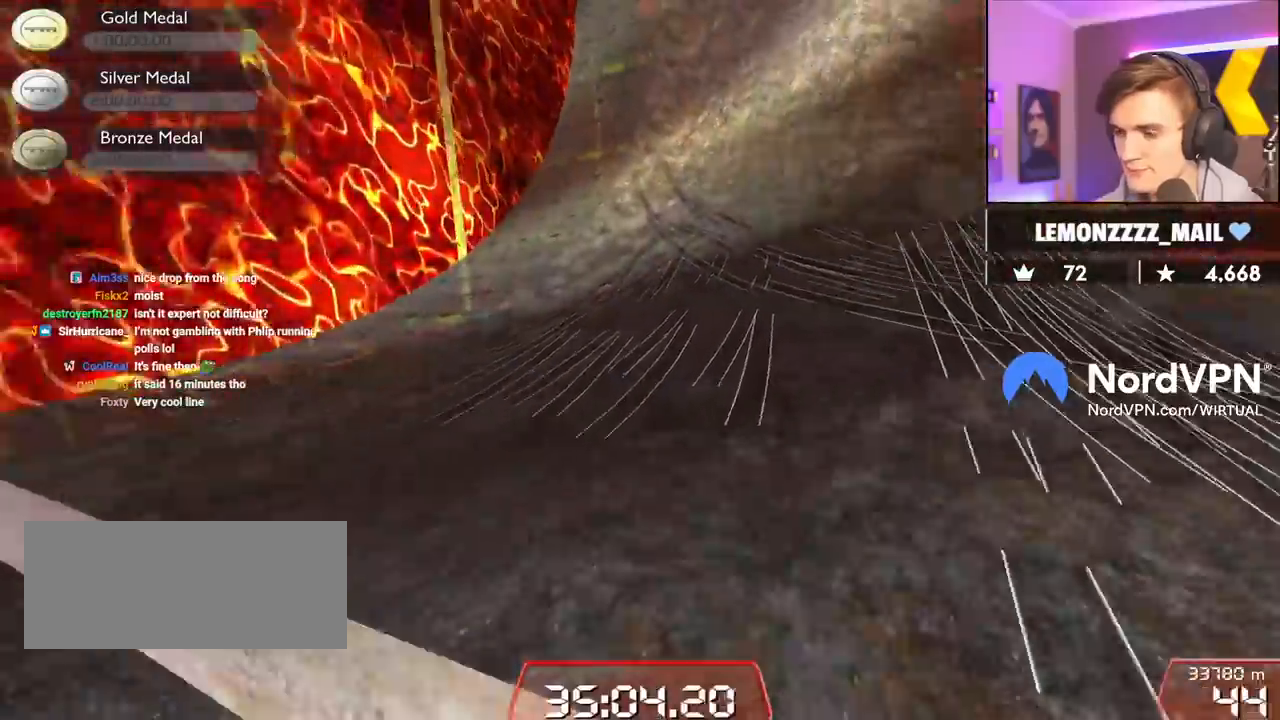
{"keys": ["left", "up"], "events": [[67, "right", "up"], [200, "left", "down"], [300, "left", "up"], [434, "left", "down"]]}
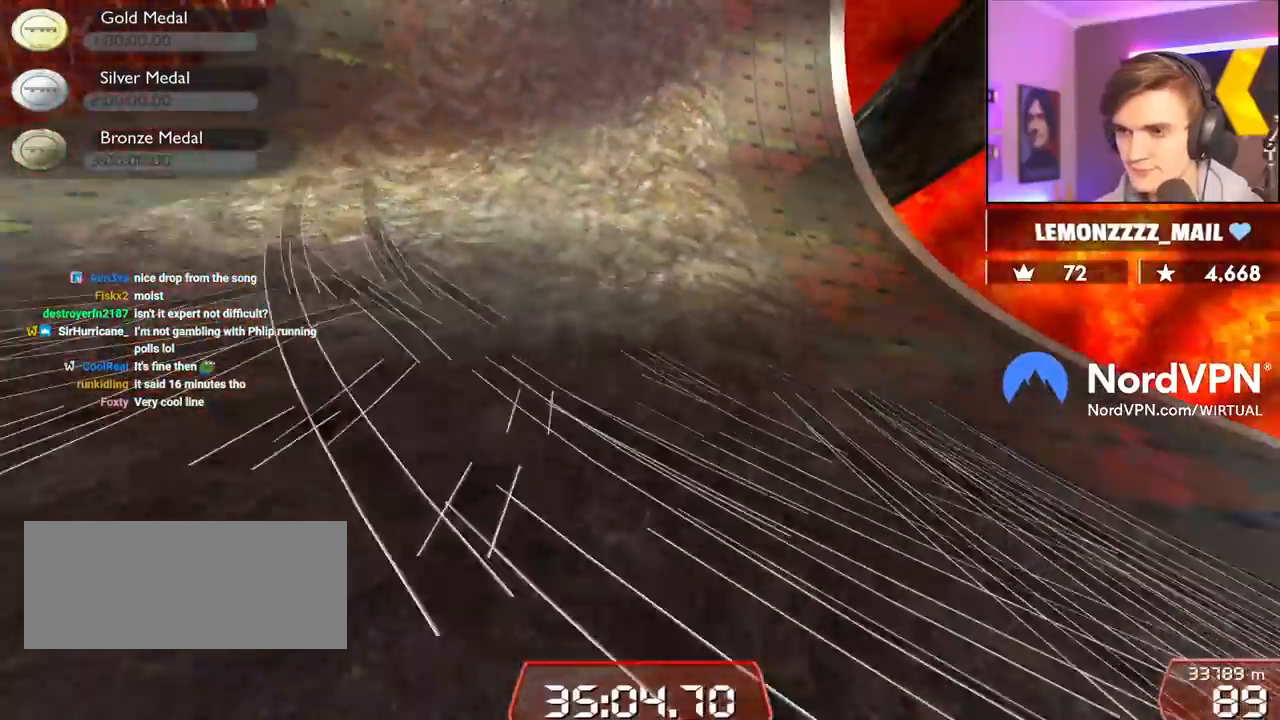
{"keys": ["up"], "events": [[217, "left", "up"], [317, "right", "down"], [350, "right", "up"]]}
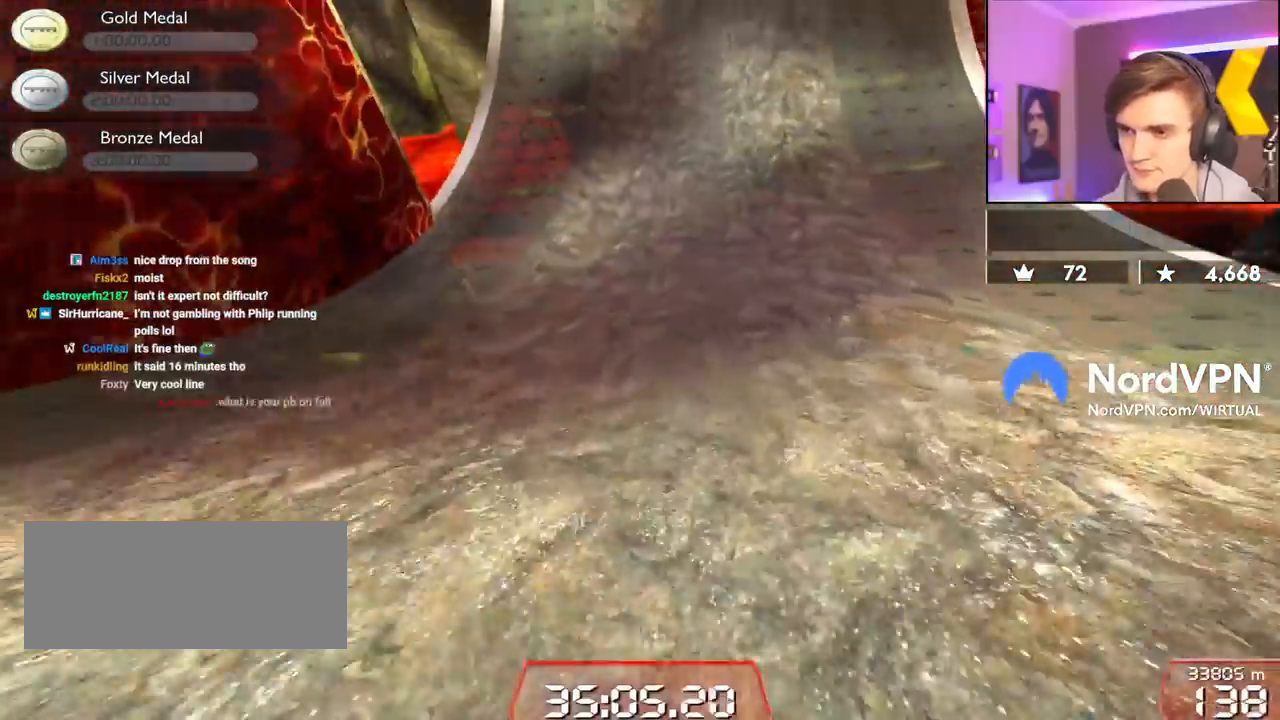
{"keys": ["up"], "events": [[50, "left", "down"], [134, "left", "up"]]}
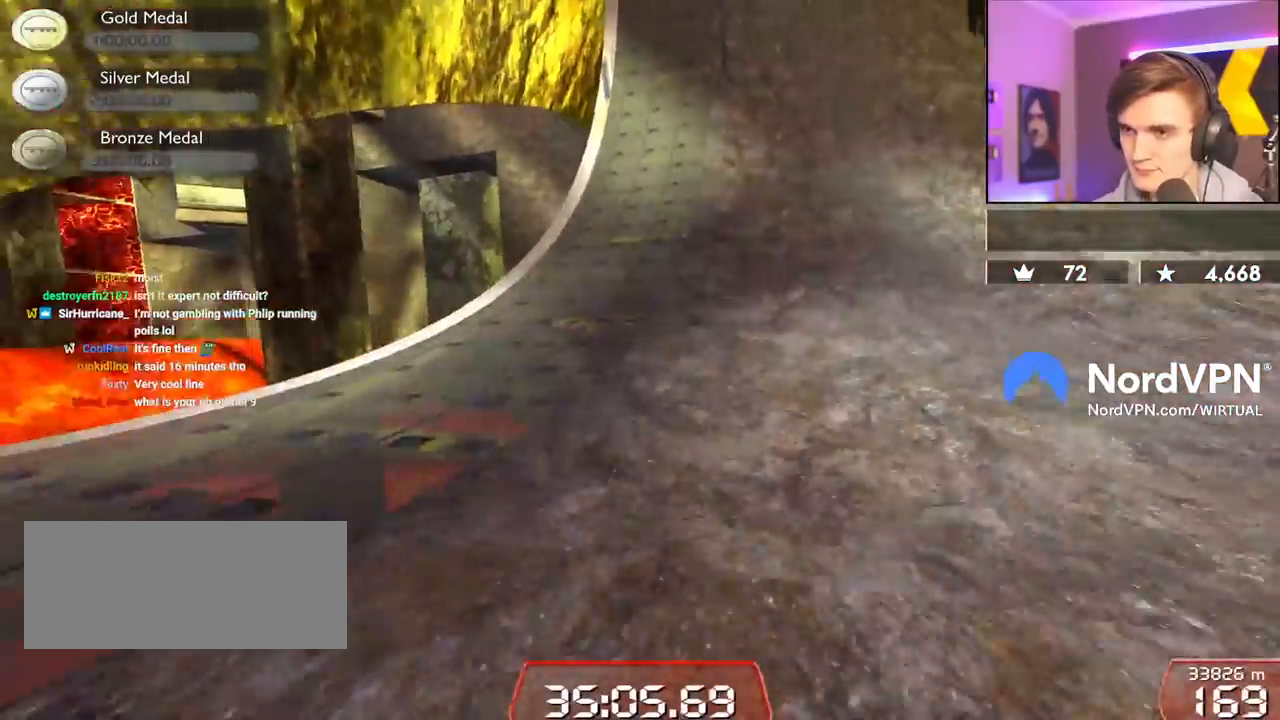
{"keys": ["up"], "events": []}
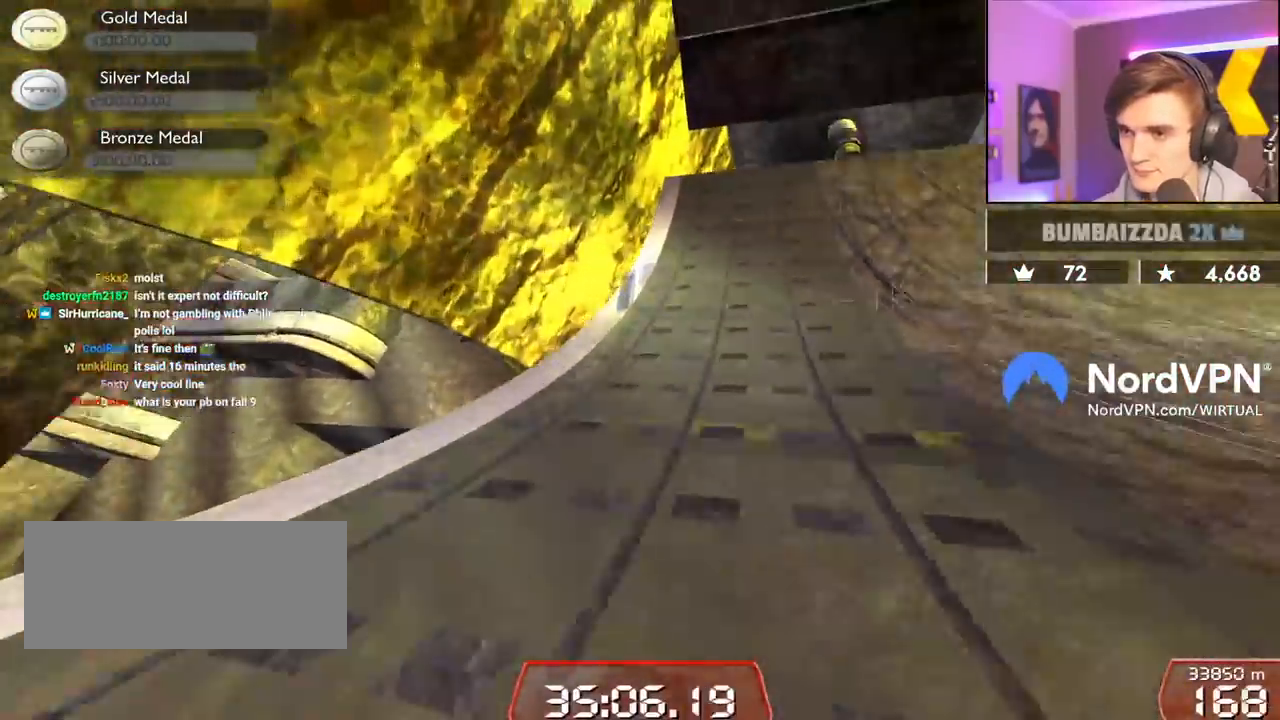
{"keys": ["up"], "events": [[217, "right", "down"], [450, "right", "up"]]}
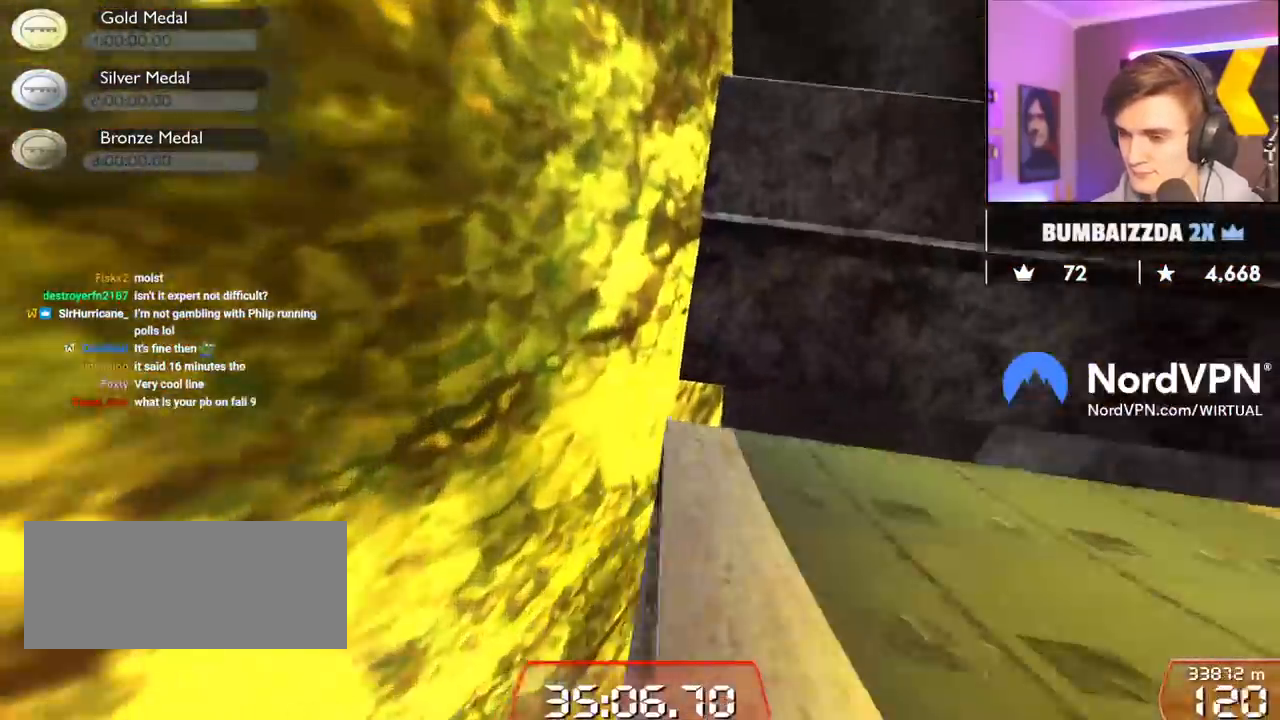
{"keys": ["left", "up"], "events": [[50, "right", "down"], [284, "right", "up"], [334, "left", "down"]]}
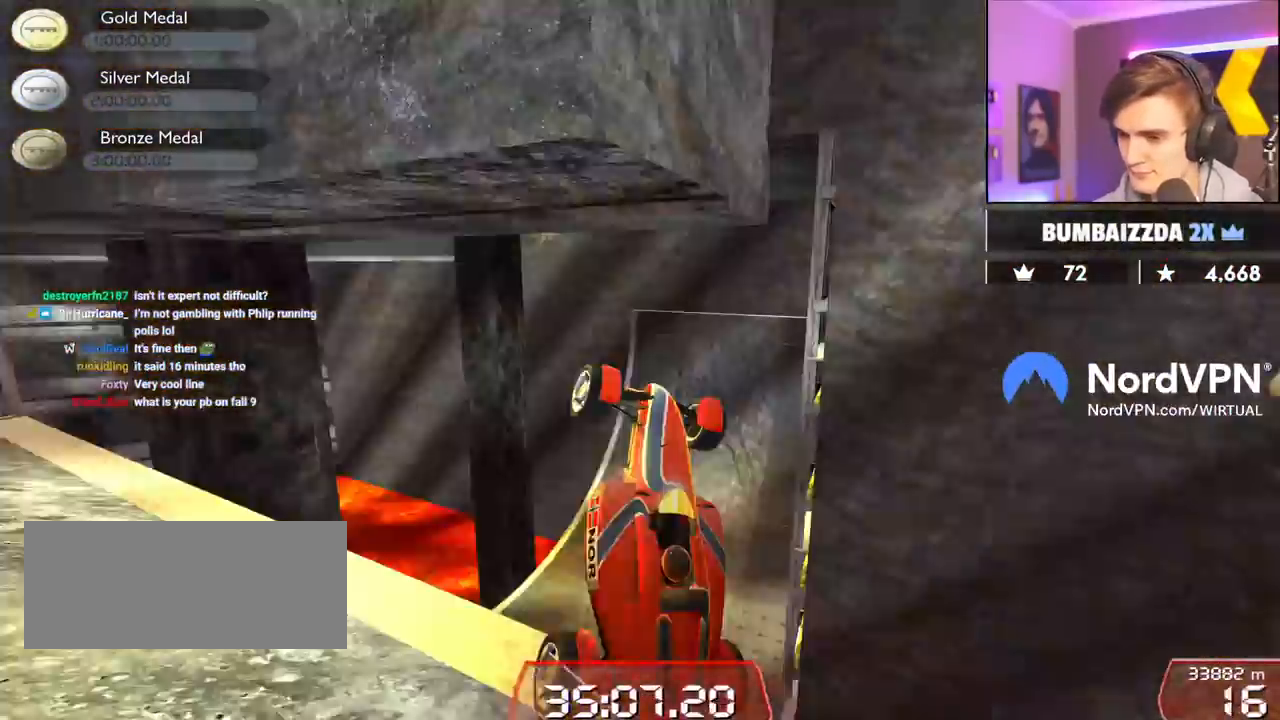
{"keys": ["left"], "events": [[484, "up", "up"]]}
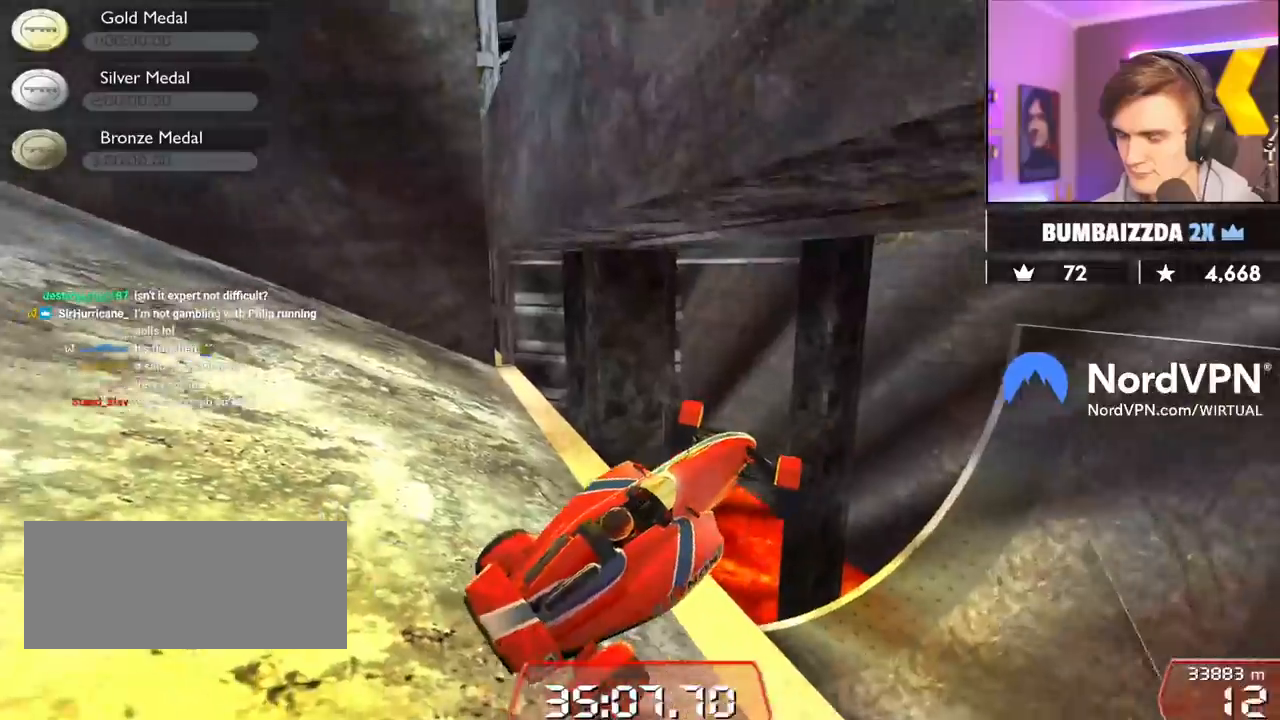
{"keys": ["left"], "events": []}
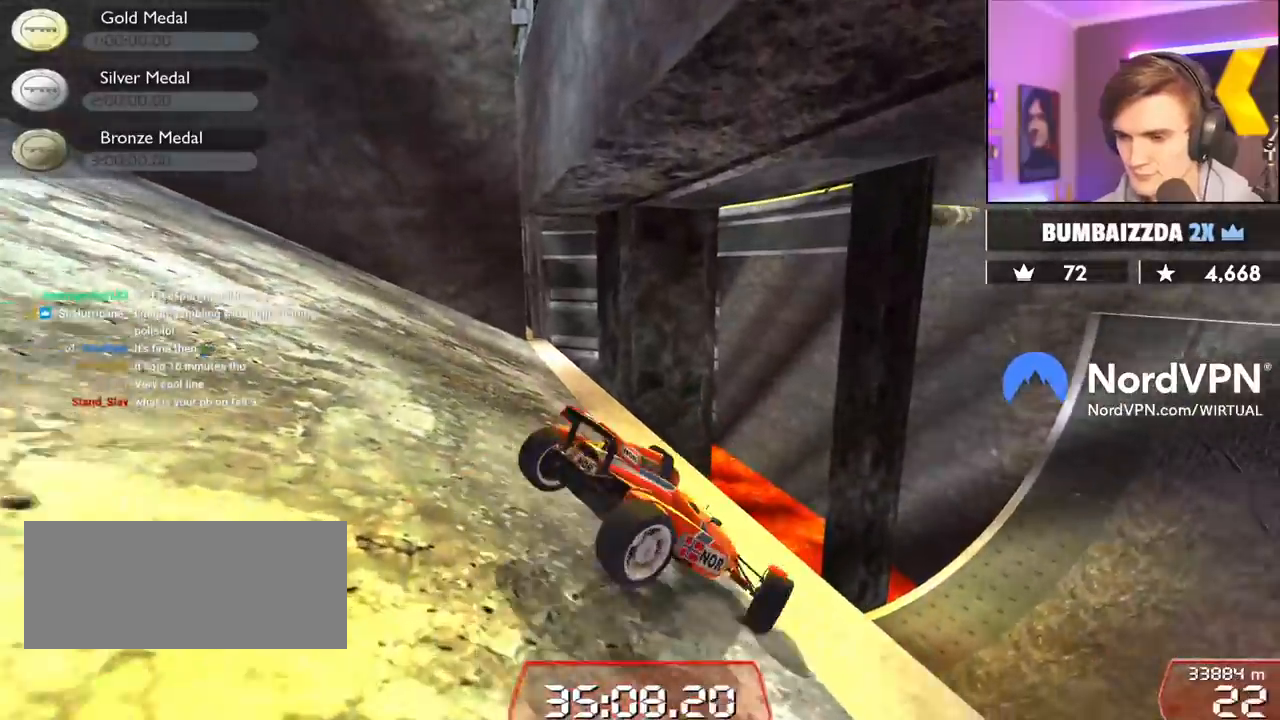
{"keys": ["down"], "events": [[50, "down", "down"], [84, "left", "up"]]}
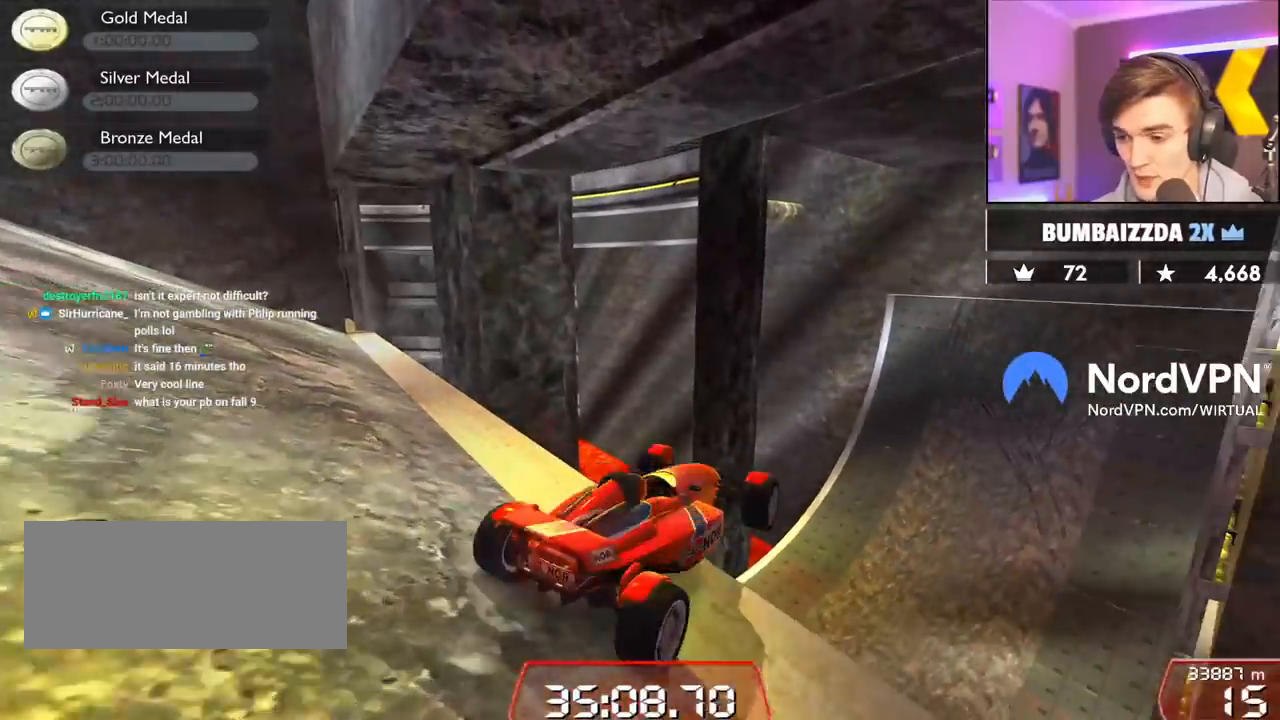
{"keys": ["down"], "events": []}
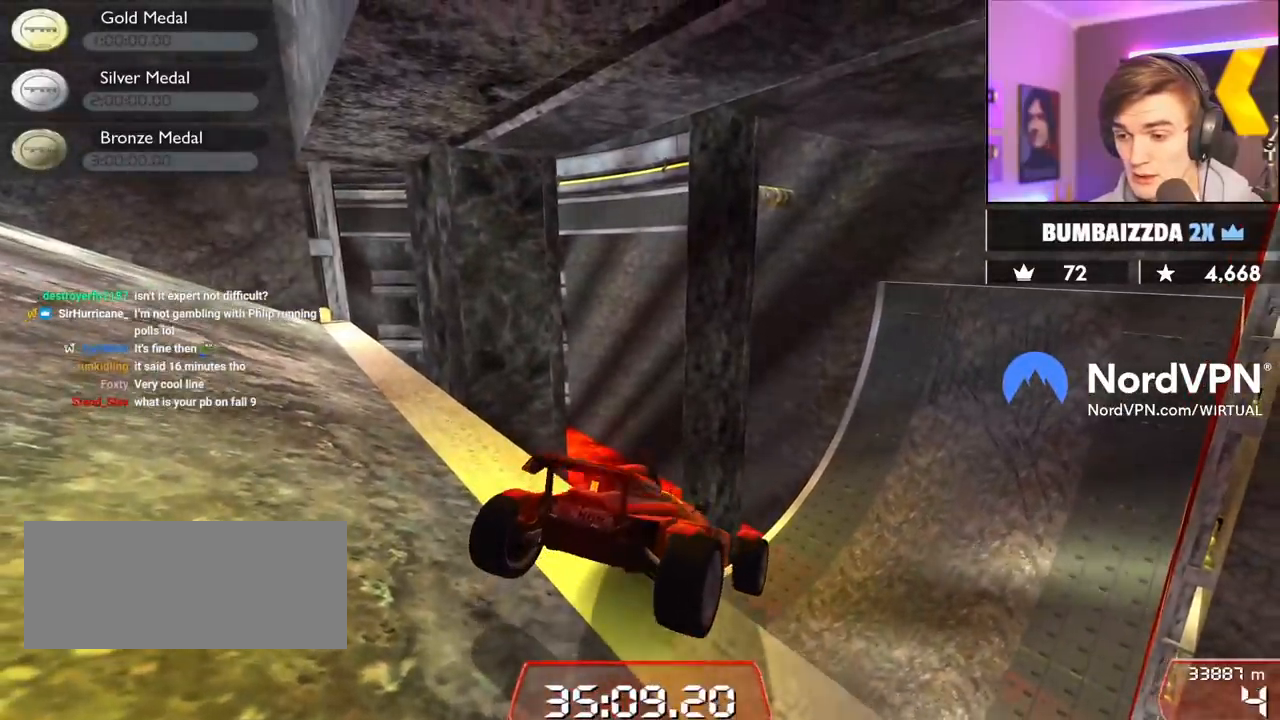
{"keys": ["down"], "events": []}
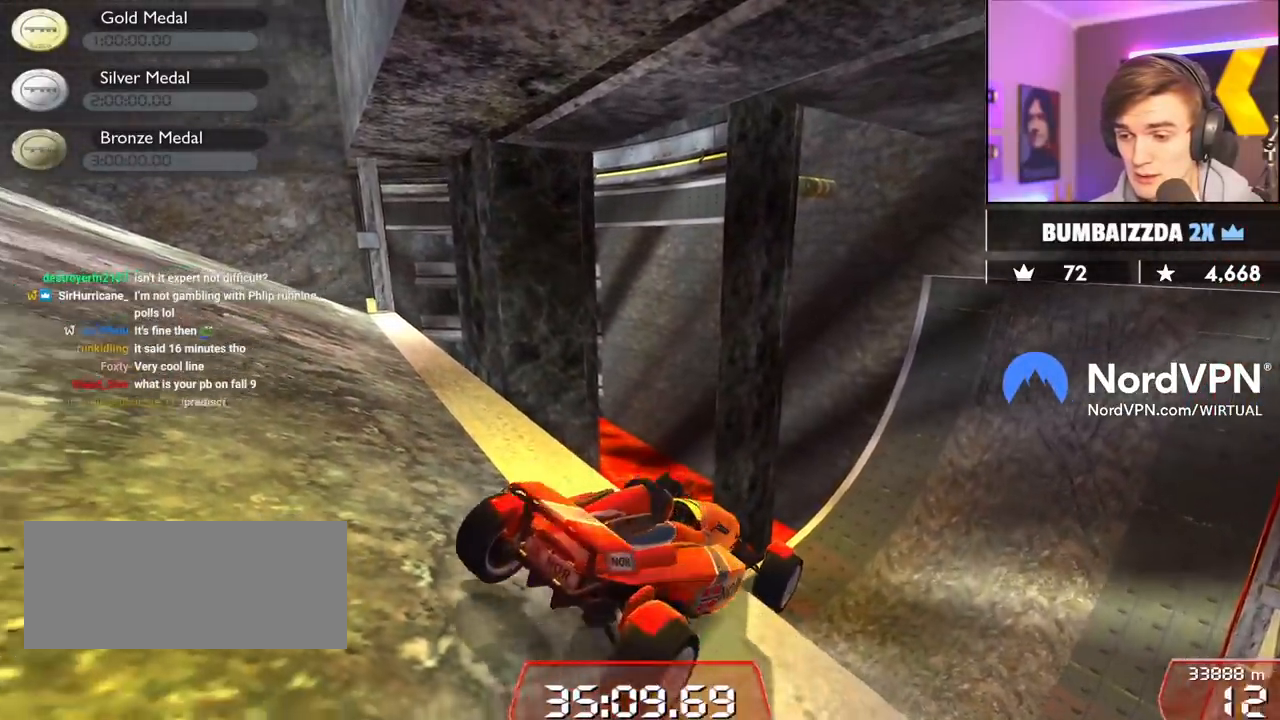
{"keys": ["down"], "events": []}
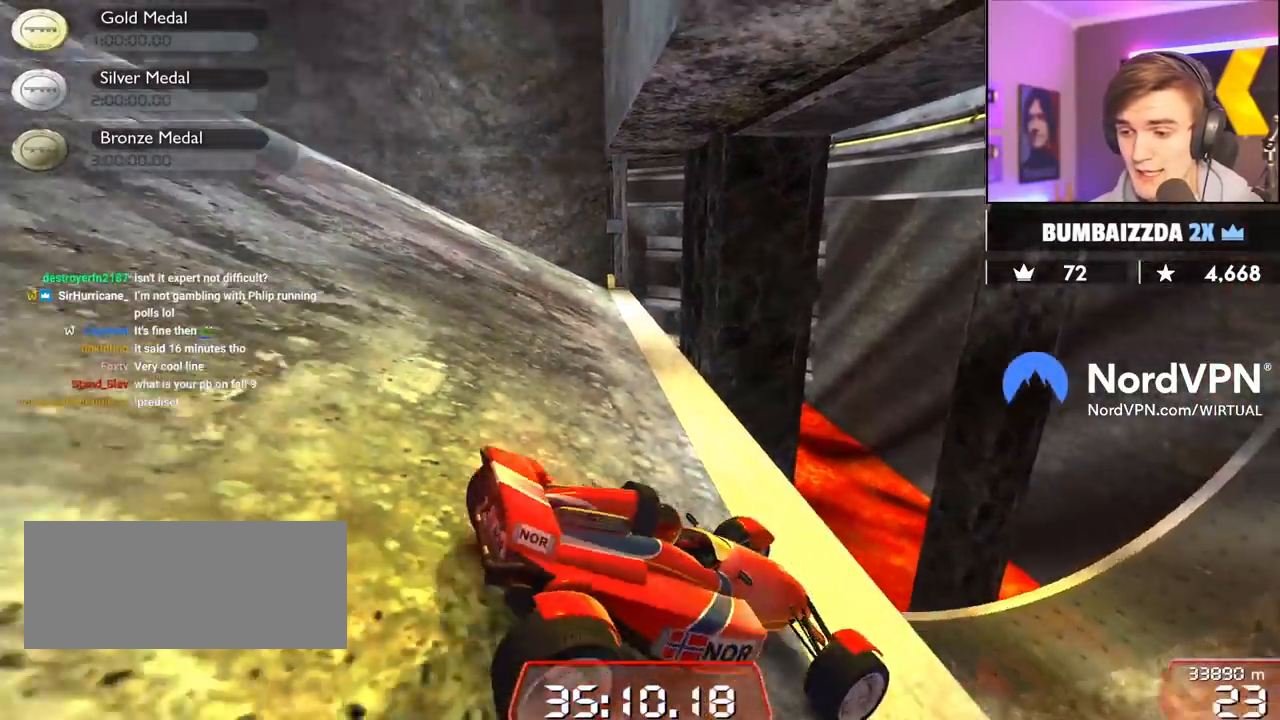
{"keys": [], "events": [[100, "right", "down"], [250, "down", "up"], [300, "right", "up"]]}
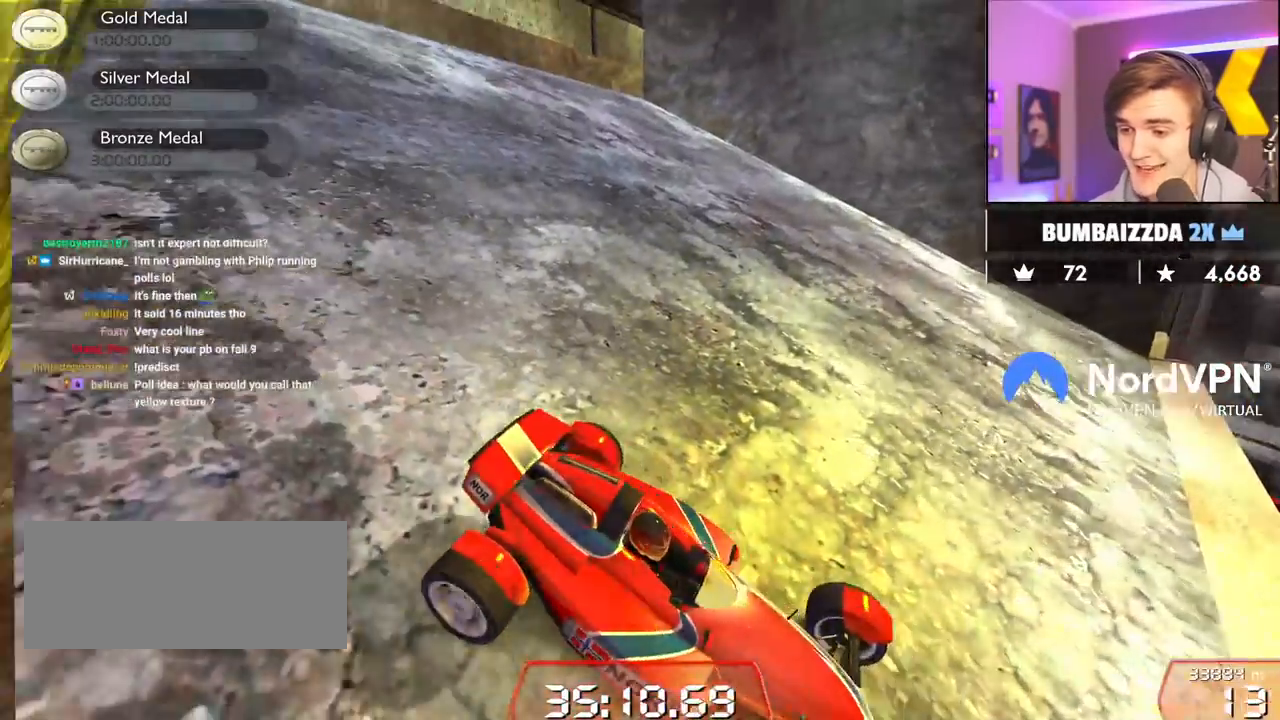
{"keys": ["right"], "events": [[117, "down", "down"], [117, "right", "down"], [450, "down", "up"]]}
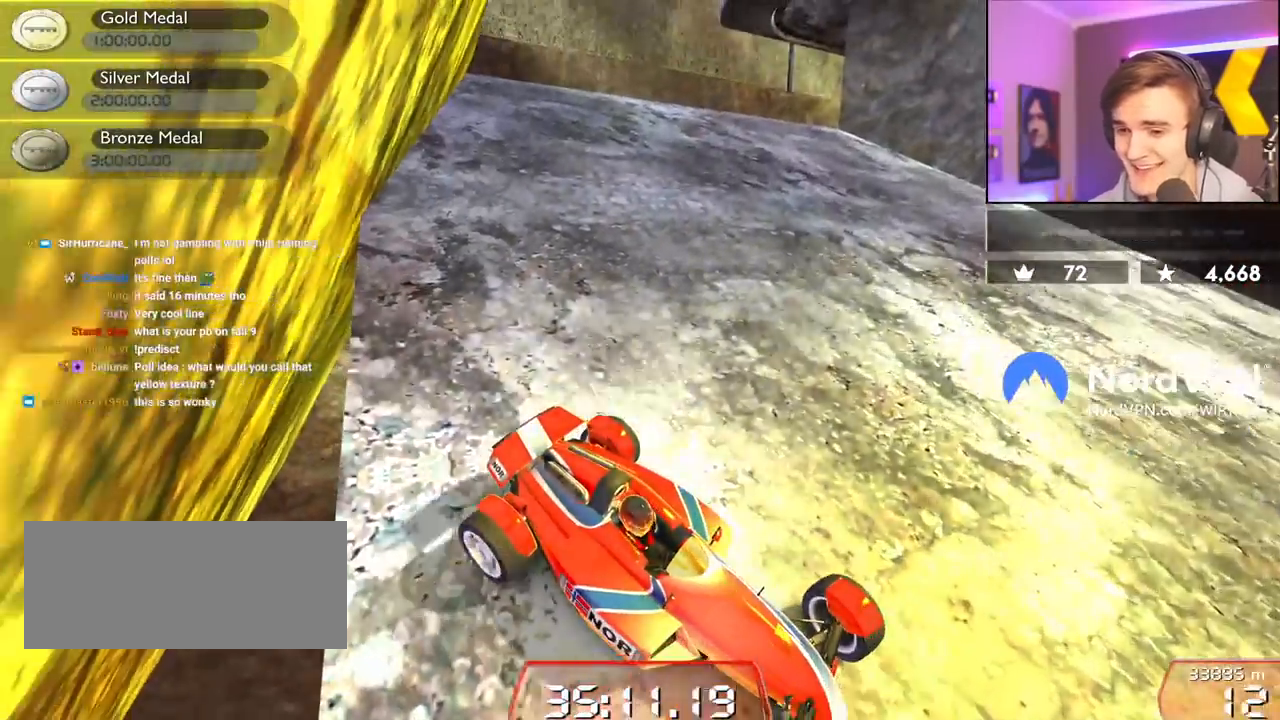
{"keys": ["left", "up"], "events": [[50, "right", "up"], [234, "left", "down"], [234, "up", "down"]]}
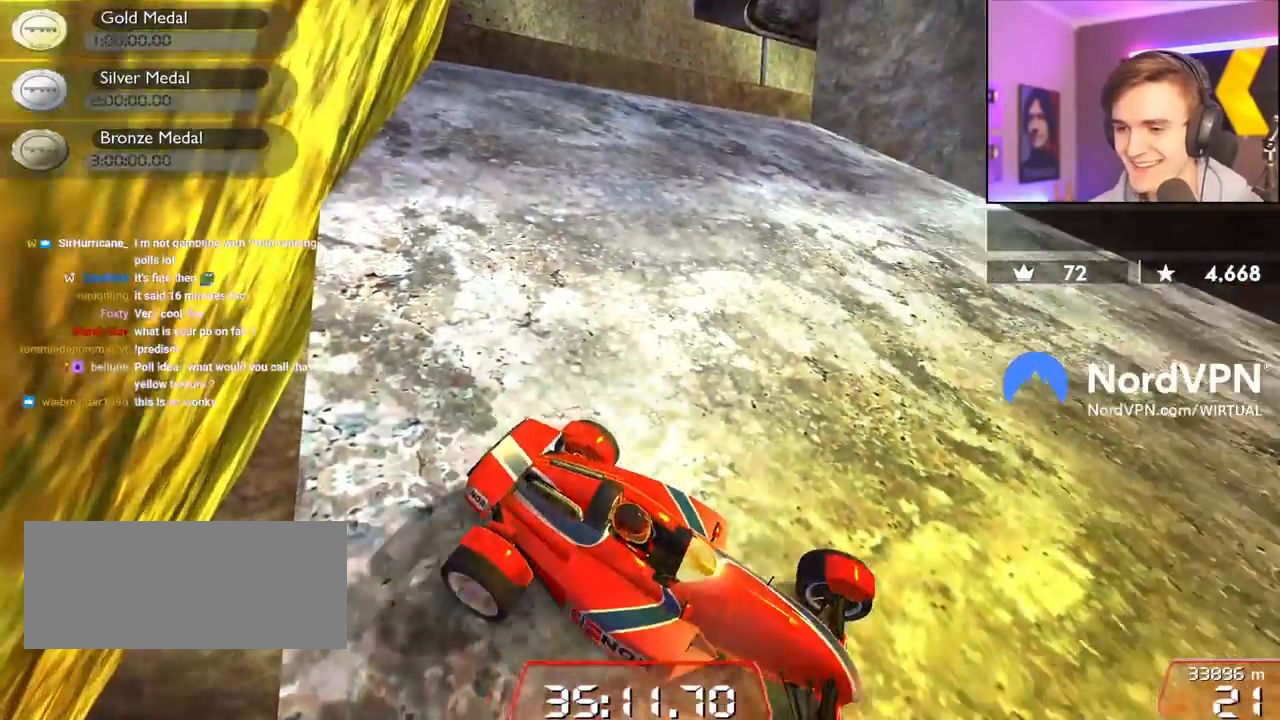
{"keys": ["left", "up"], "events": []}
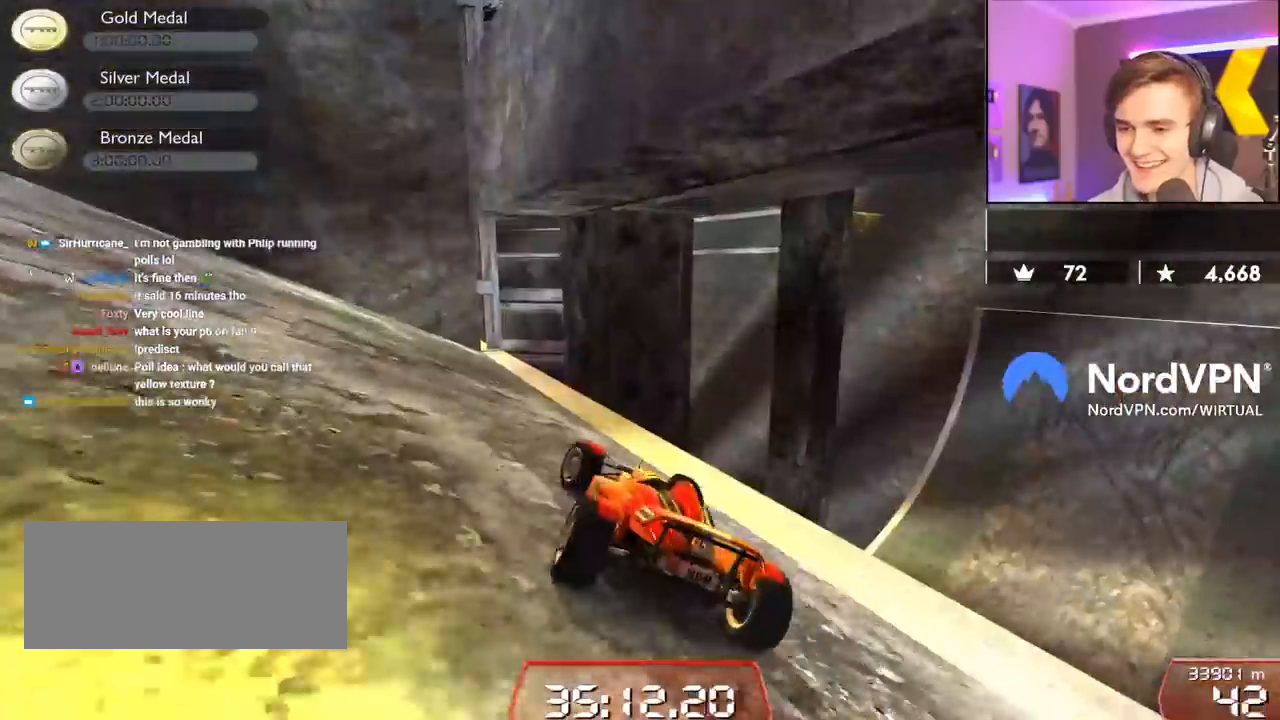
{"keys": ["left", "up"], "events": []}
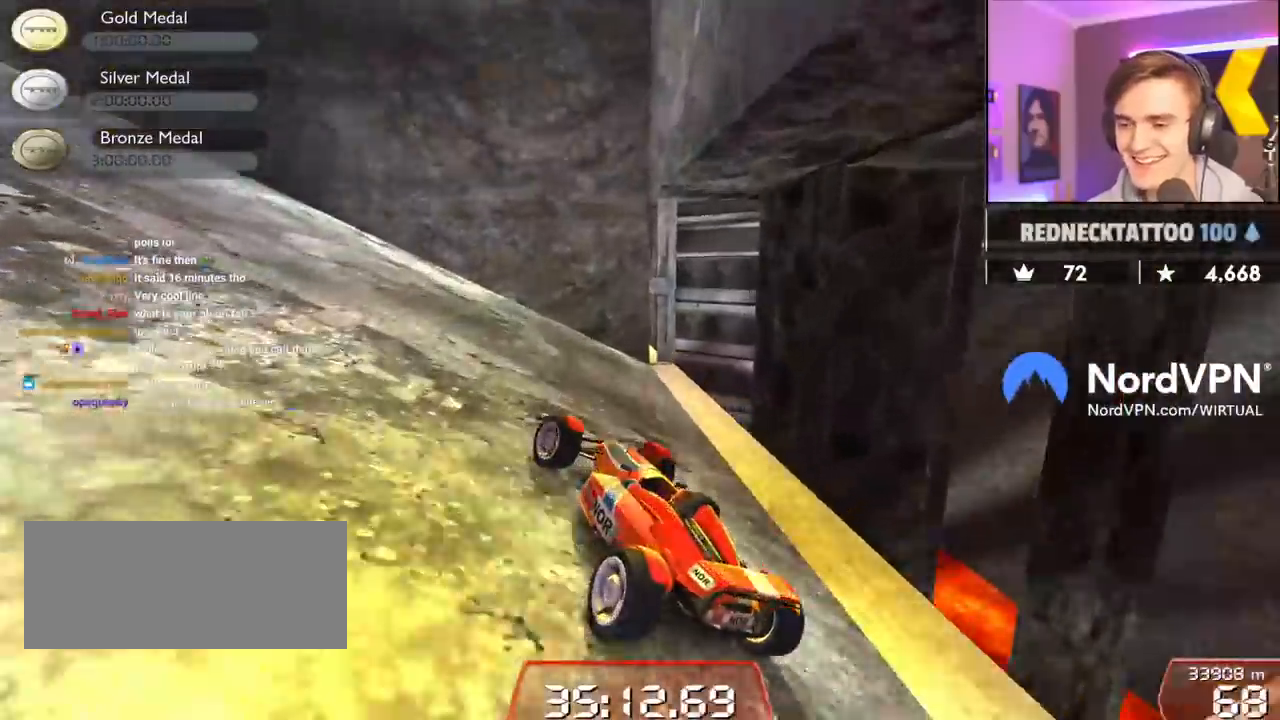
{"keys": ["left", "up"], "events": [[234, "up", "up"], [367, "up", "down"]]}
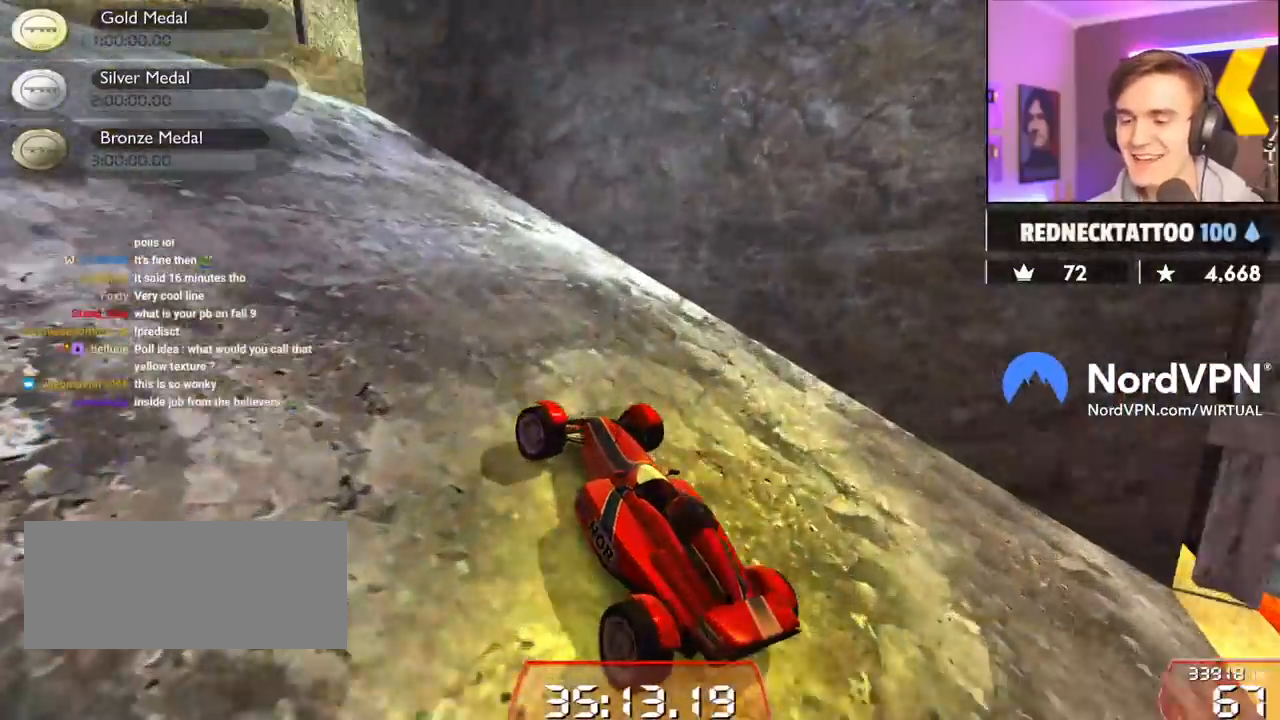
{"keys": ["up"], "events": [[334, "left", "up"]]}
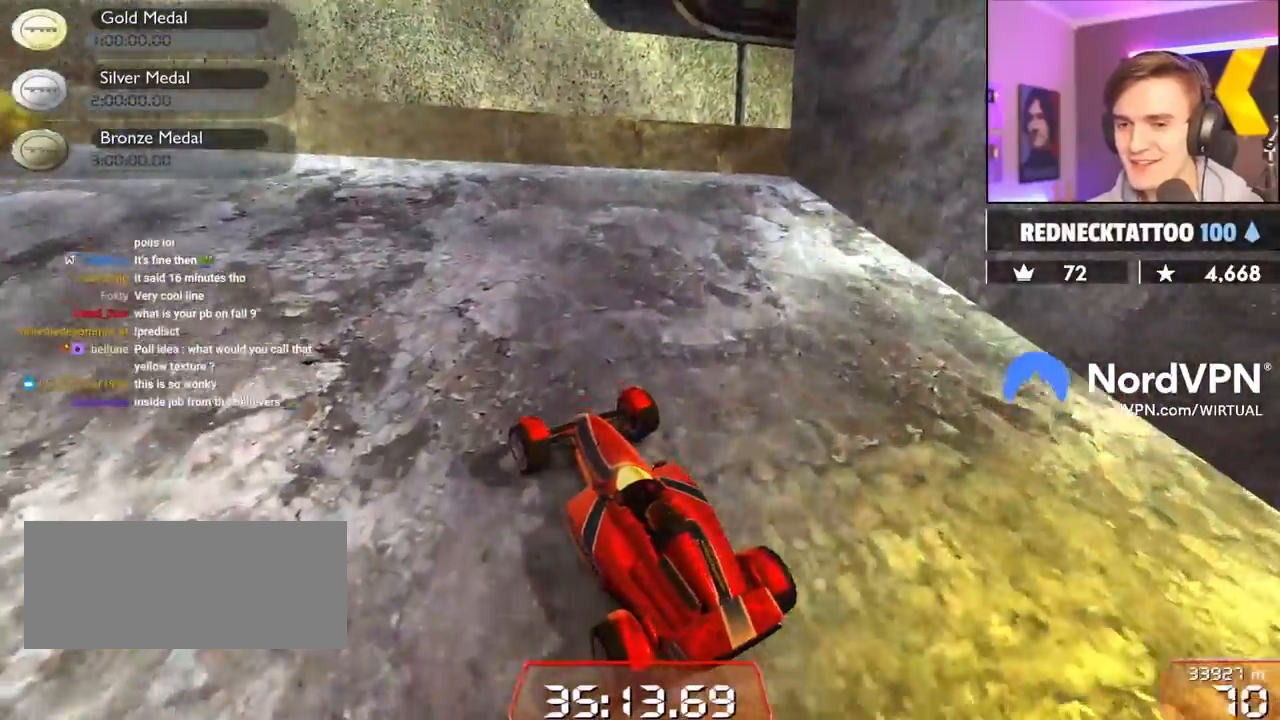
{"keys": ["up"], "events": [[84, "left", "down"], [350, "left", "up"]]}
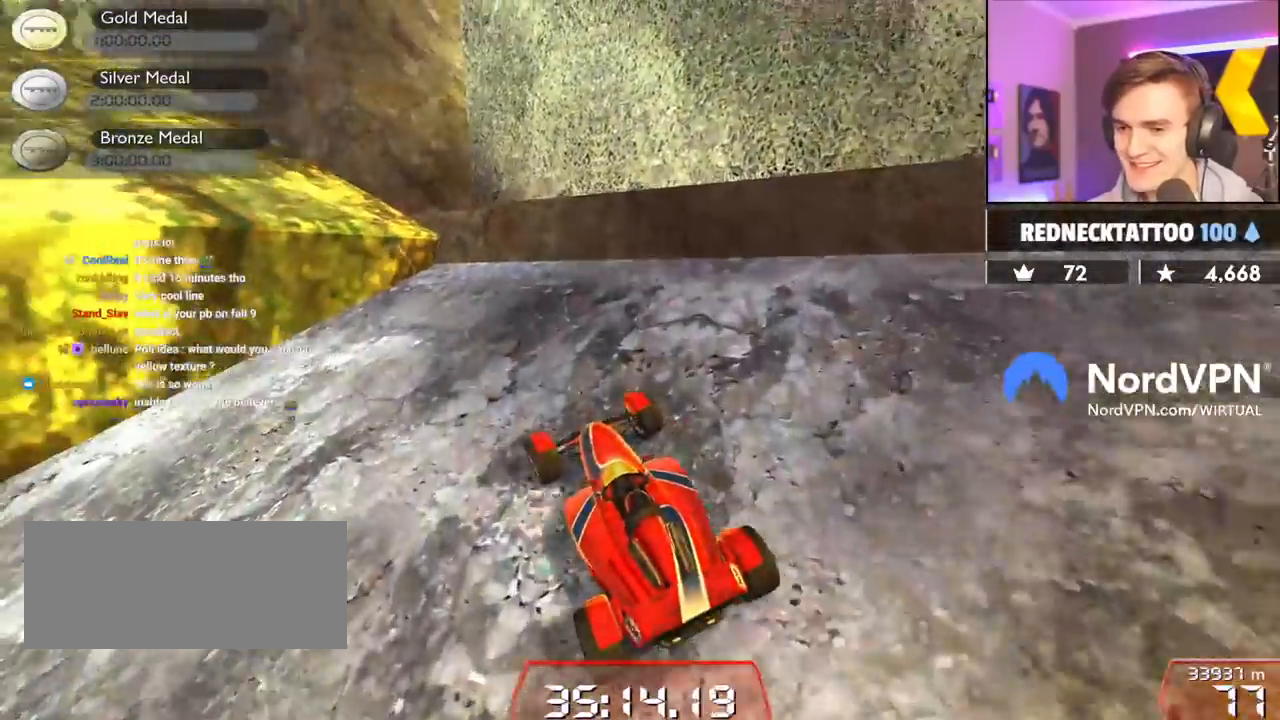
{"keys": ["left", "up"], "events": [[50, "right", "down"], [234, "right", "up"], [334, "right", "down"], [417, "right", "up"], [467, "left", "down"]]}
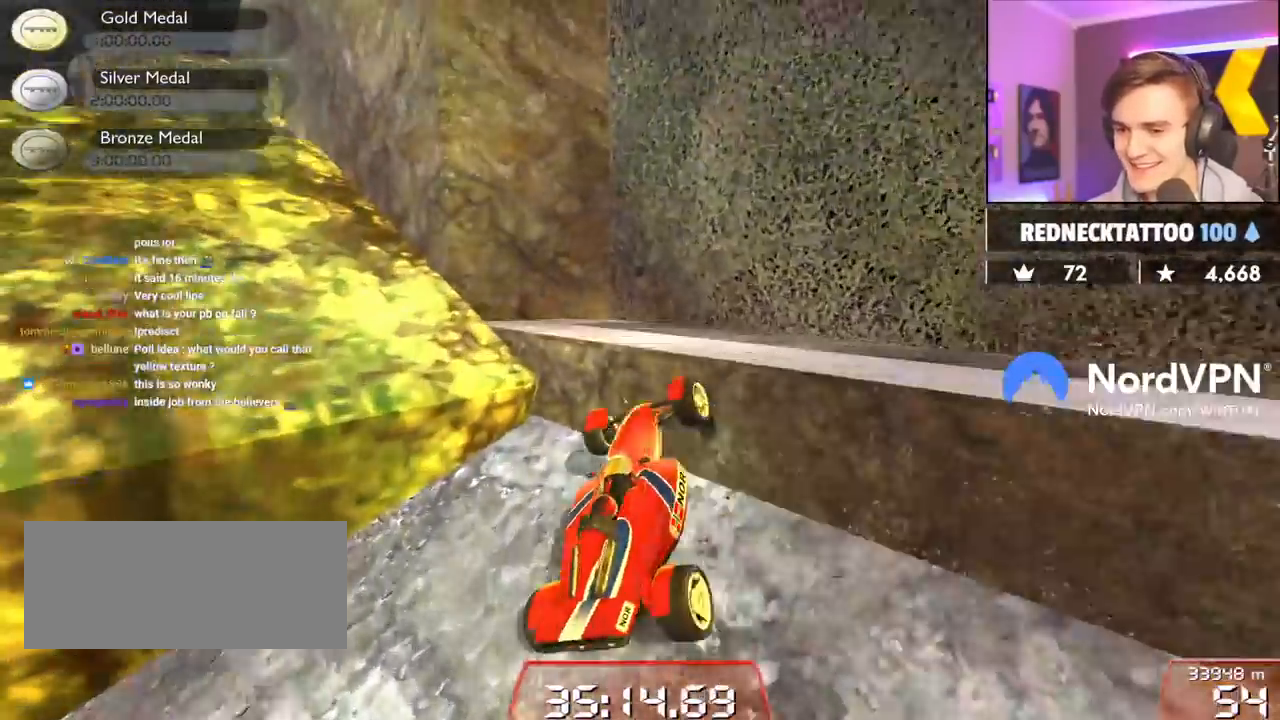
{"keys": ["left", "up"], "events": []}
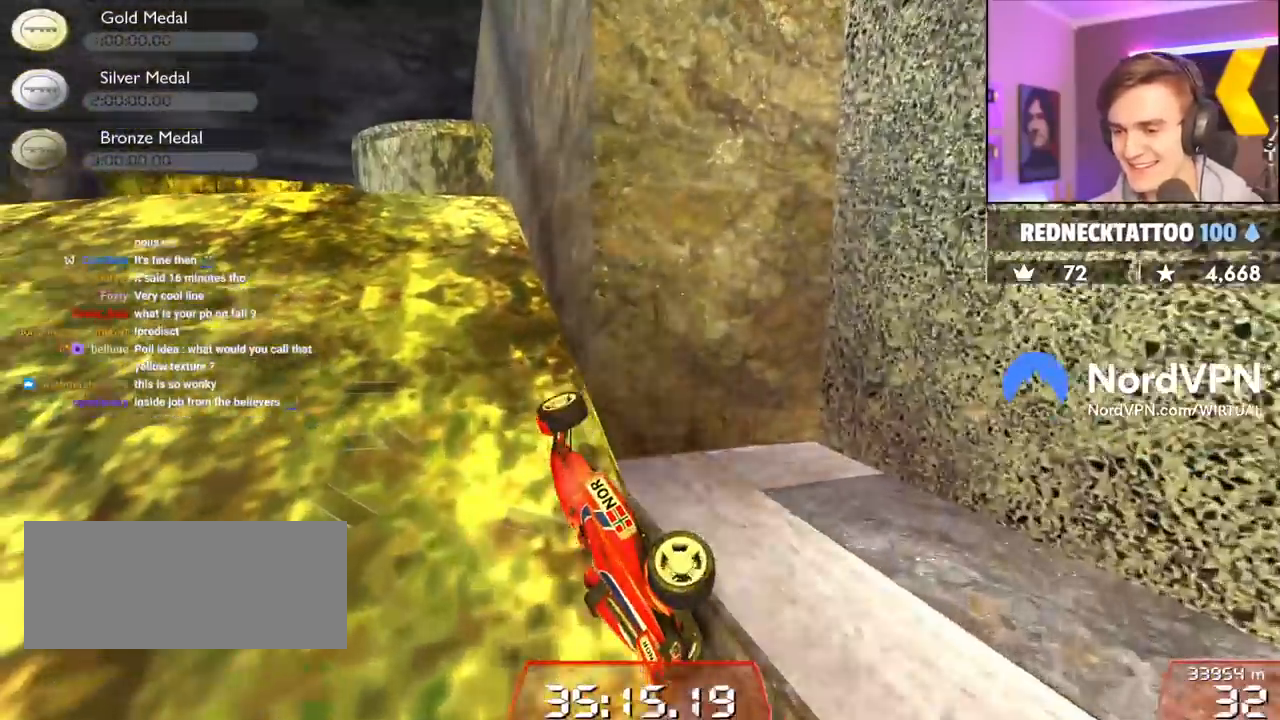
{"keys": ["left", "up"], "events": []}
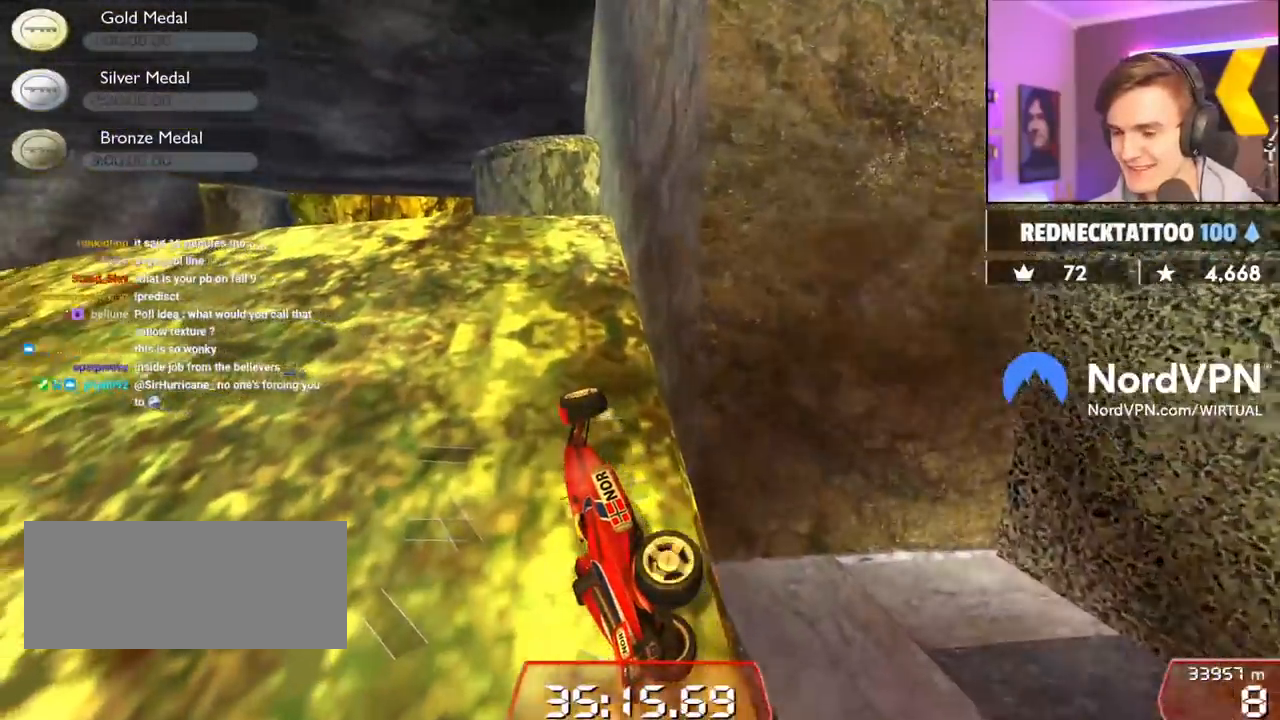
{"keys": ["left", "up"], "events": []}
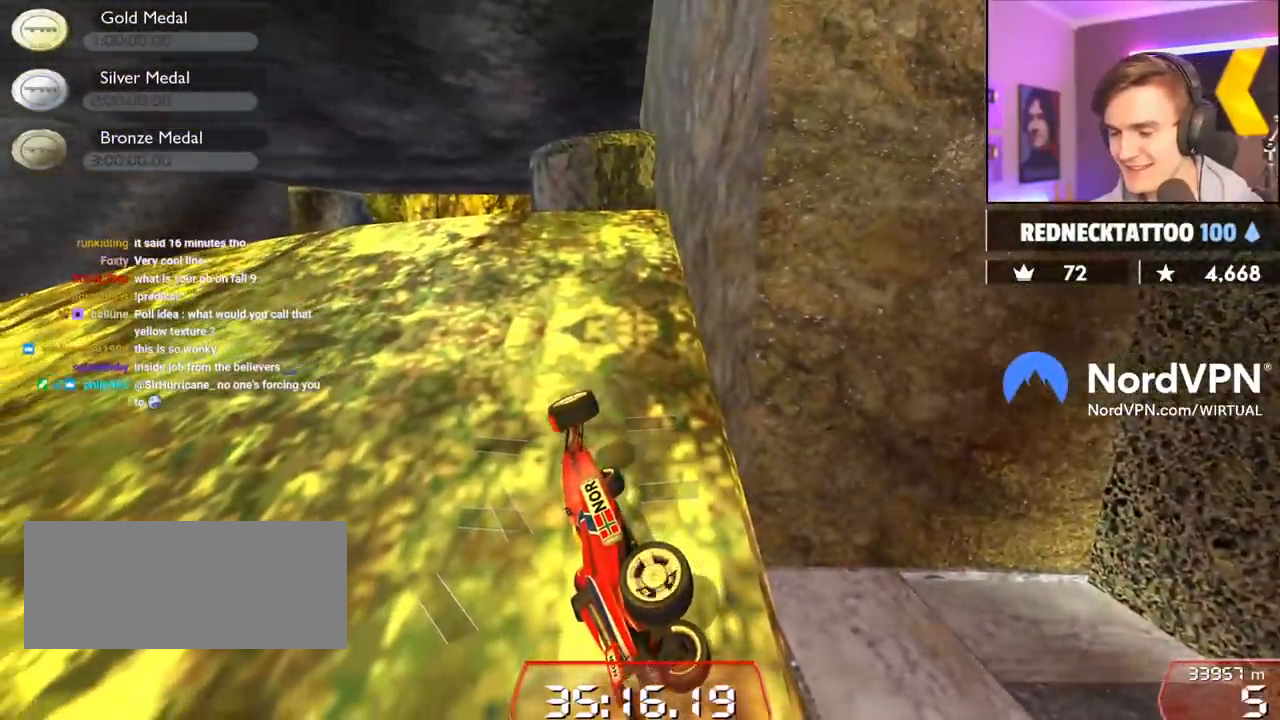
{"keys": ["down", "left", "up"], "events": [[200, "down", "down"]]}
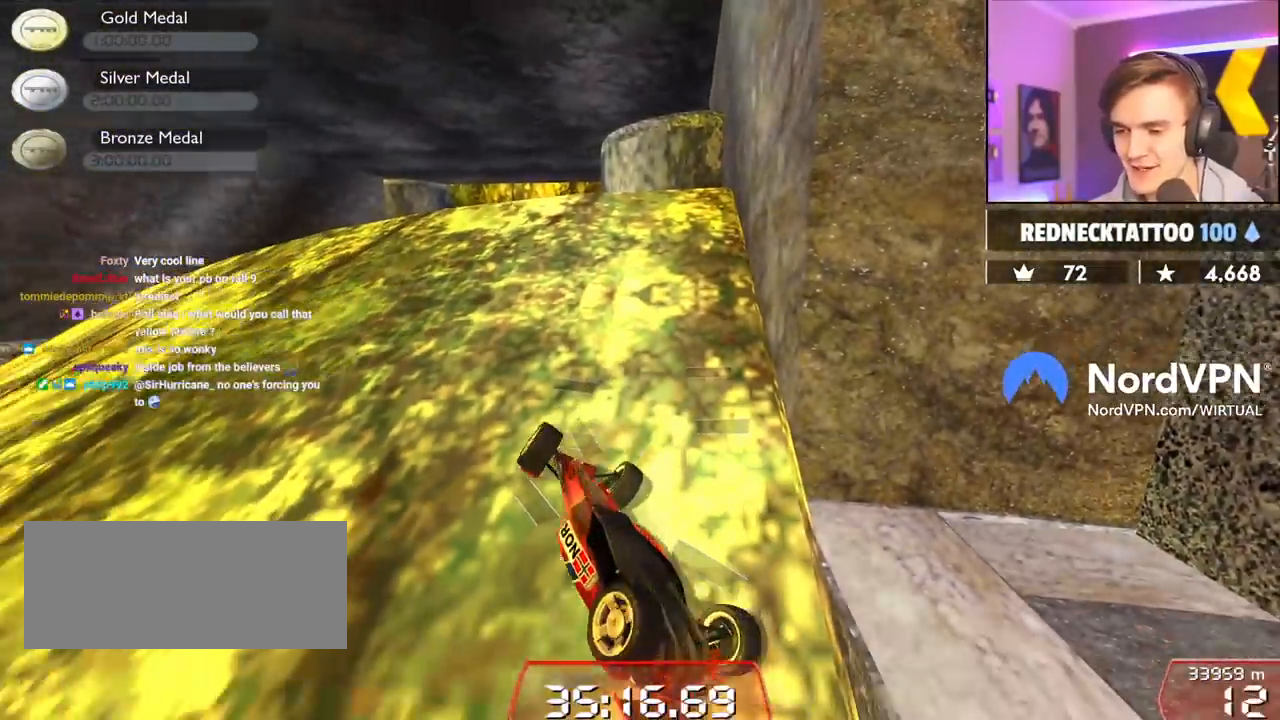
{"keys": ["down", "left", "up"], "events": []}